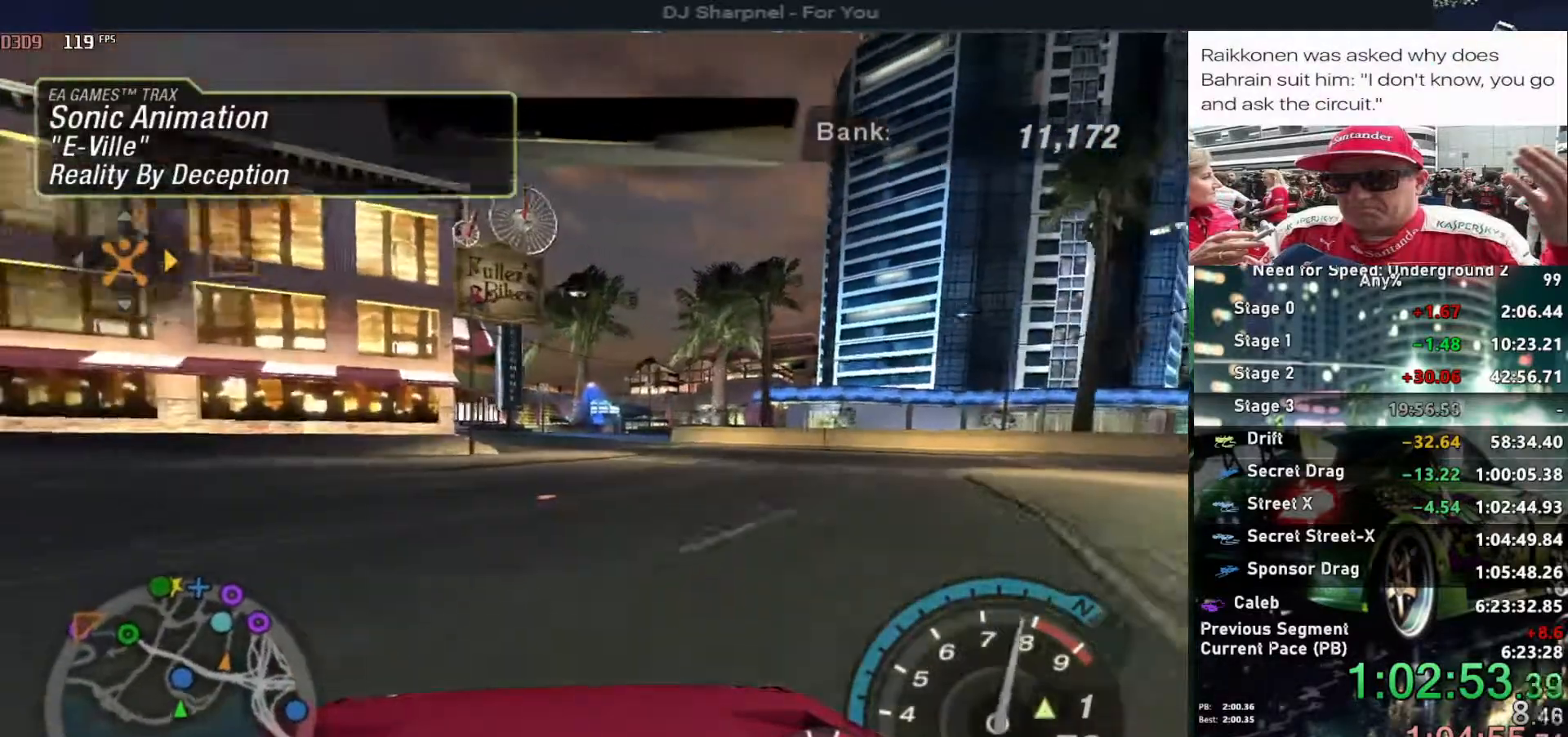
Gameplay with keyboard; each line is a JSON object with the keys held at the frame after it. "events" lists presses ("down") and releases ("up") of "alt", "ctrl", "down", "escape", "left", "r", "return", "right", "shift", "space", "super", "t", "tab", "u" and "up" between this image and that frame as [ms after this image, input, new state], when the widget could be followed in between. No other keys are recorded. Mouse input is not recorded.
{"keys": ["alt", "up"], "events": [[183, "alt", "up"], [233, "shift", "down"], [333, "shift", "up"], [483, "alt", "down"]]}
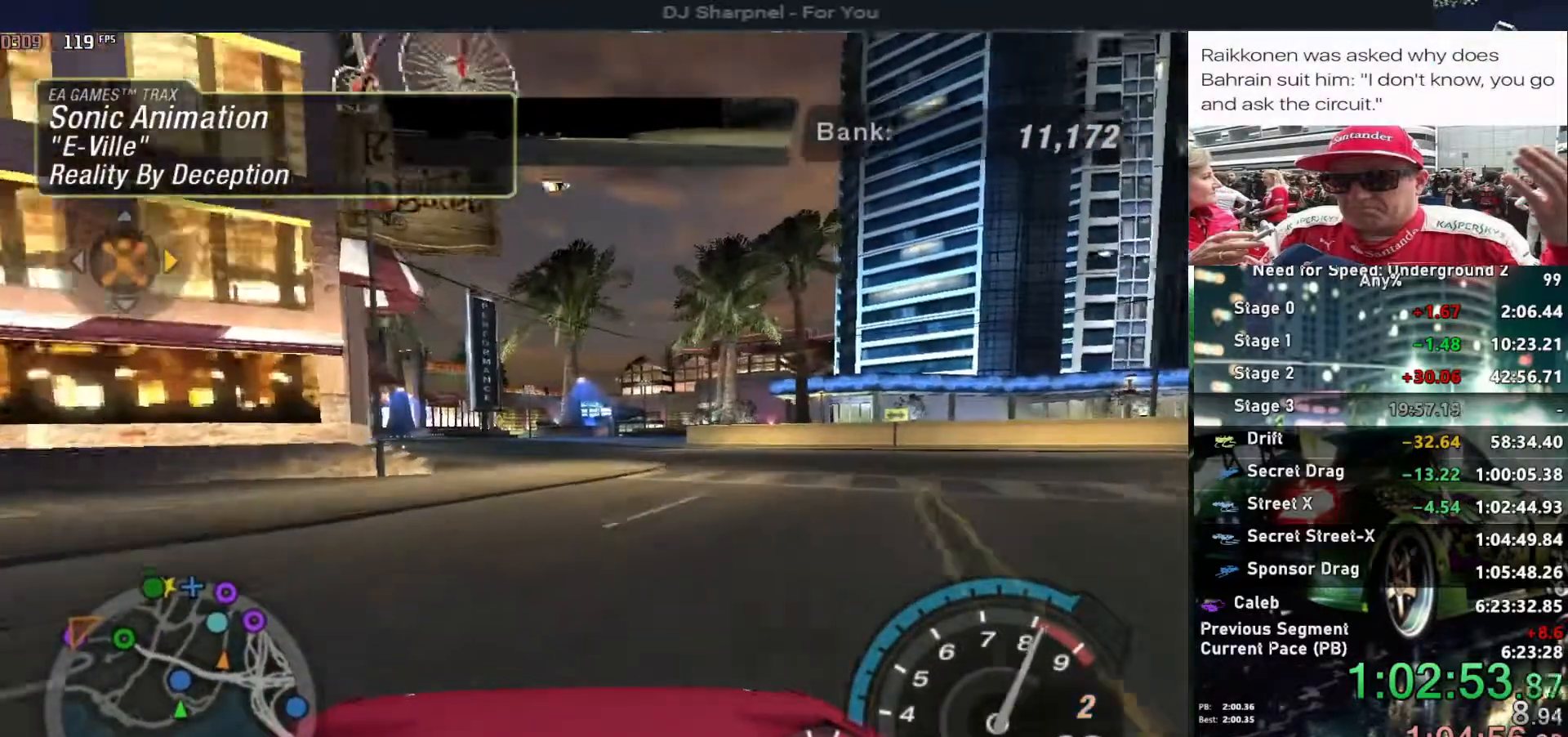
{"keys": ["left", "up"], "events": [[100, "alt", "up"], [200, "left", "down"], [350, "left", "up"], [433, "left", "down"]]}
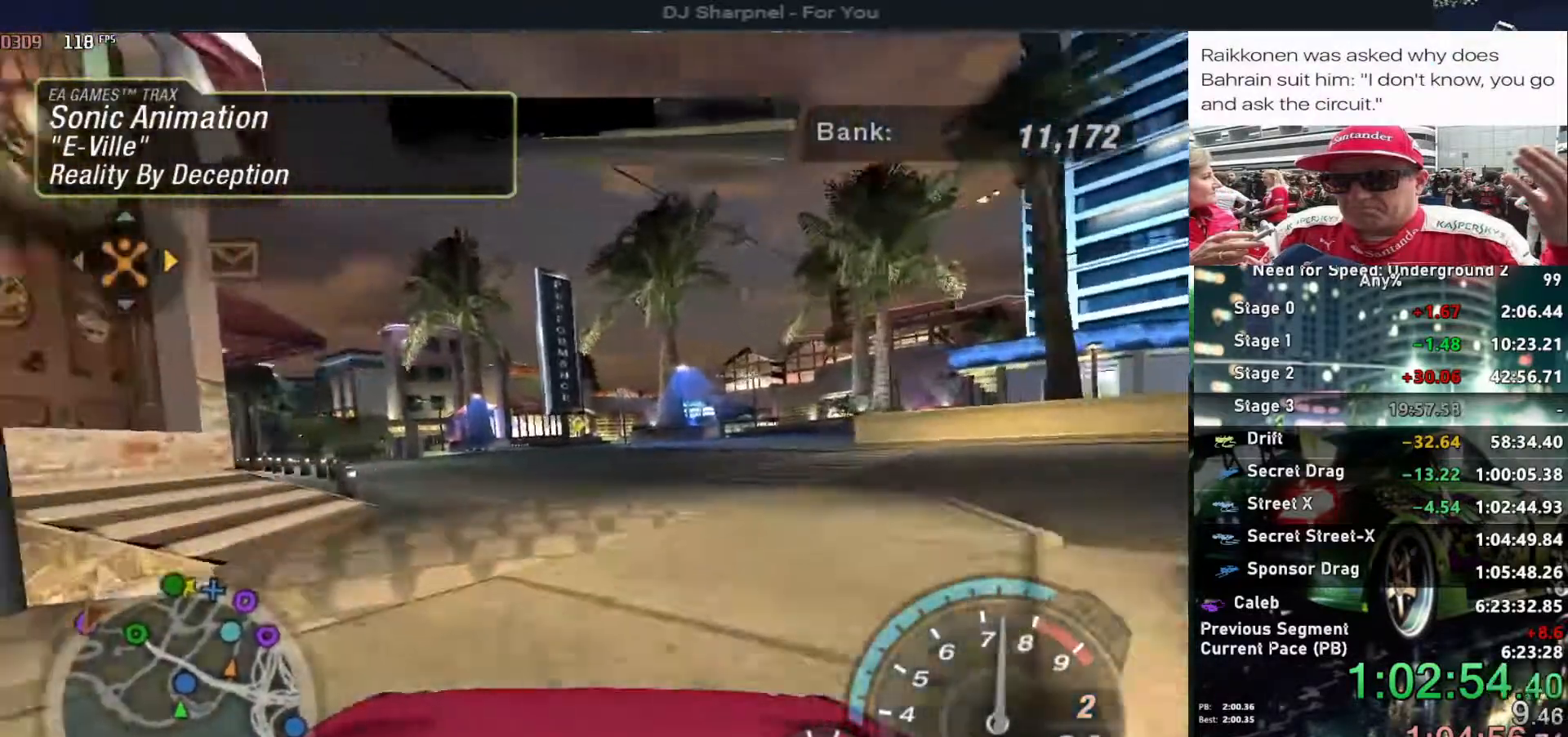
{"keys": ["up"], "events": [[33, "left", "up"], [300, "left", "down"], [400, "left", "up"]]}
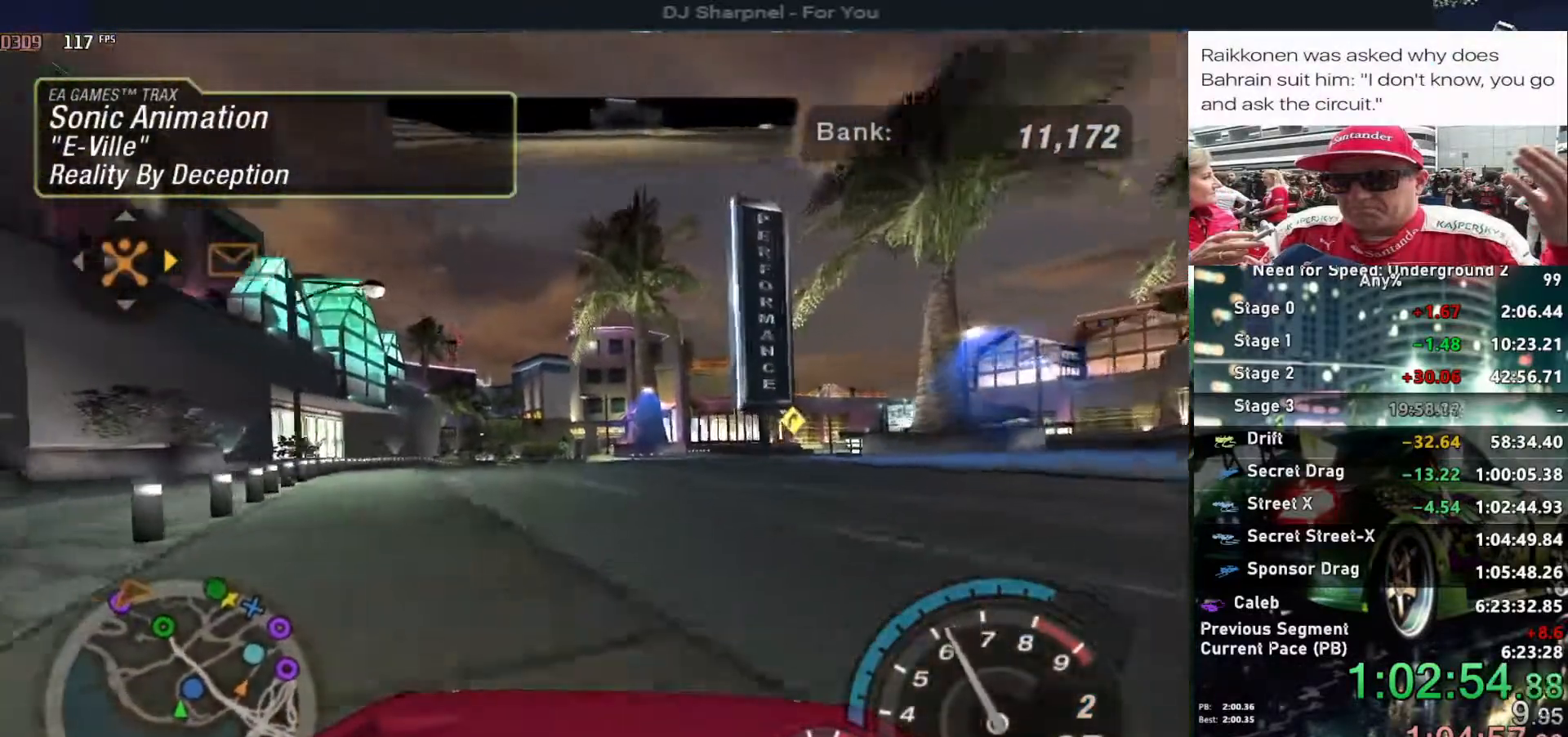
{"keys": ["alt", "up"], "events": [[50, "left", "down"], [150, "left", "up"], [183, "alt", "down"]]}
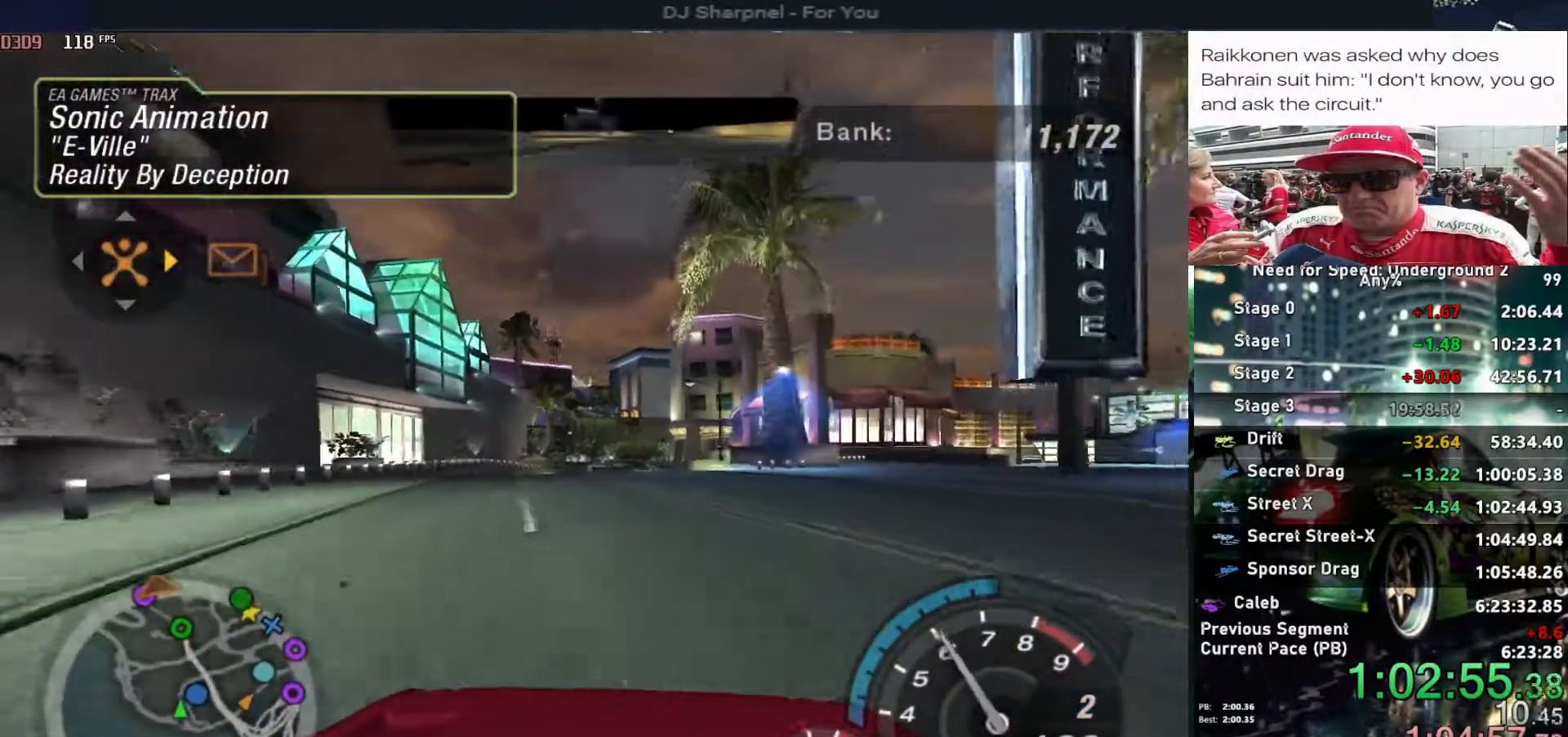
{"keys": ["alt", "up"], "events": []}
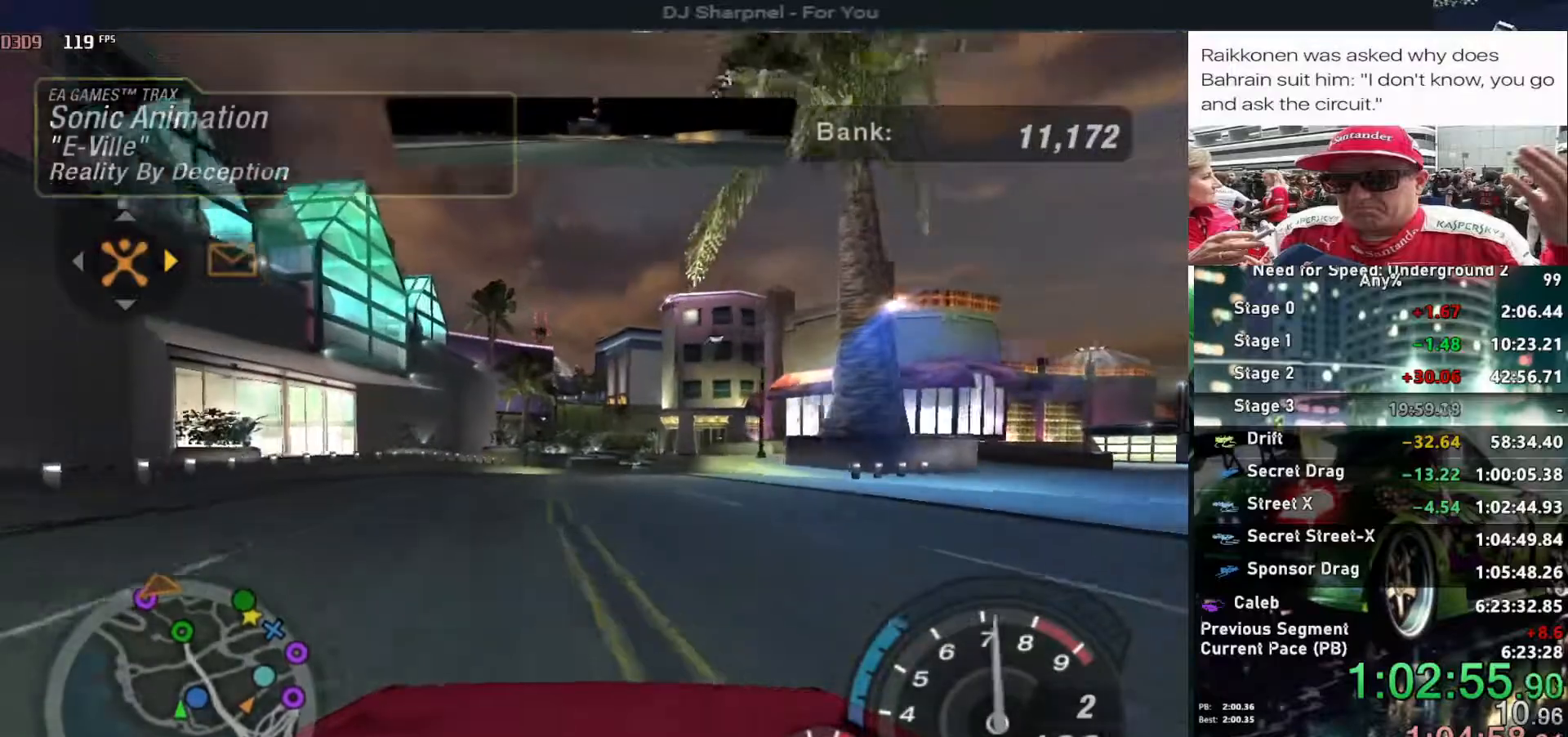
{"keys": ["alt", "shift", "up"], "events": [[500, "shift", "down"]]}
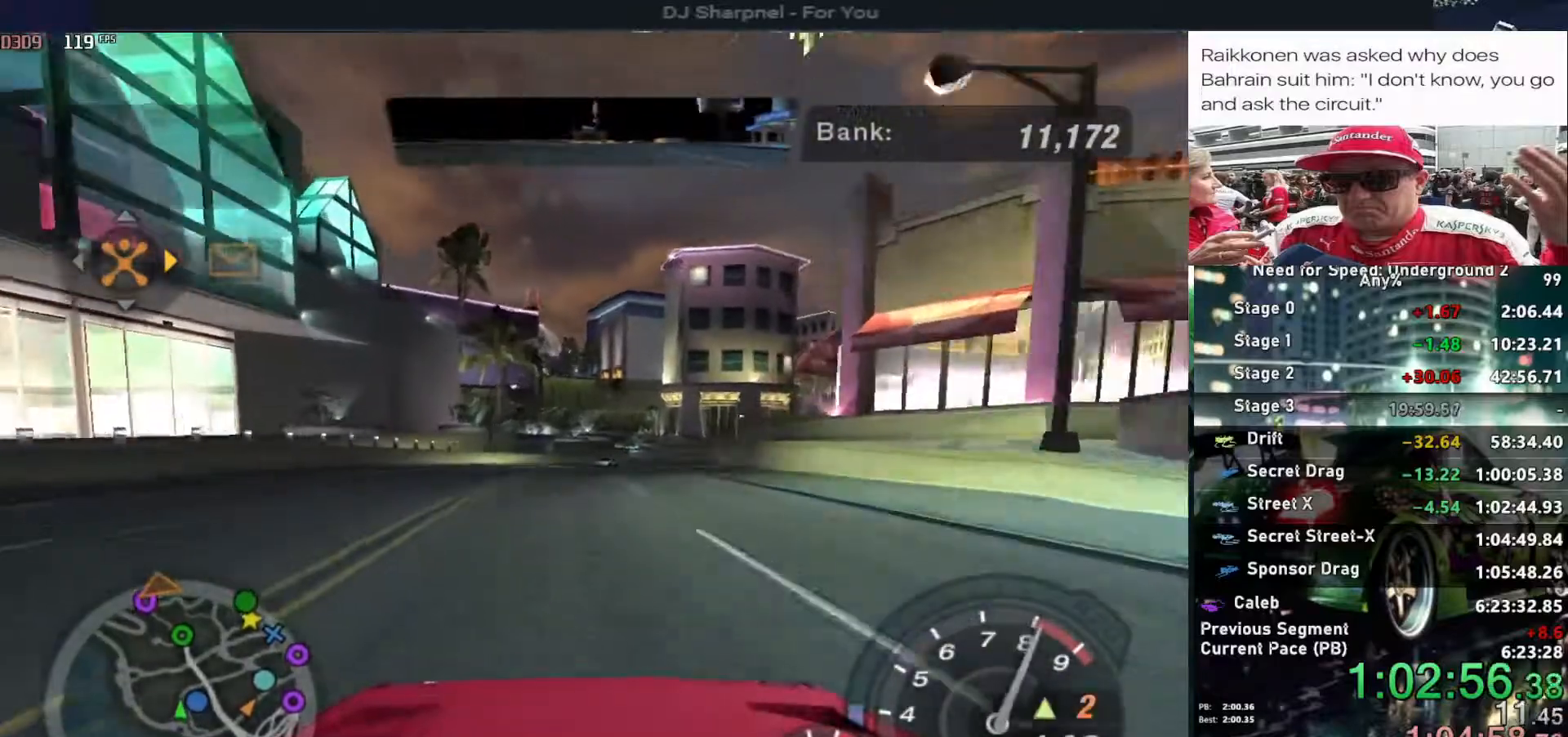
{"keys": ["alt", "right", "up"], "events": [[83, "shift", "up"], [200, "right", "down"], [283, "right", "up"], [467, "right", "down"]]}
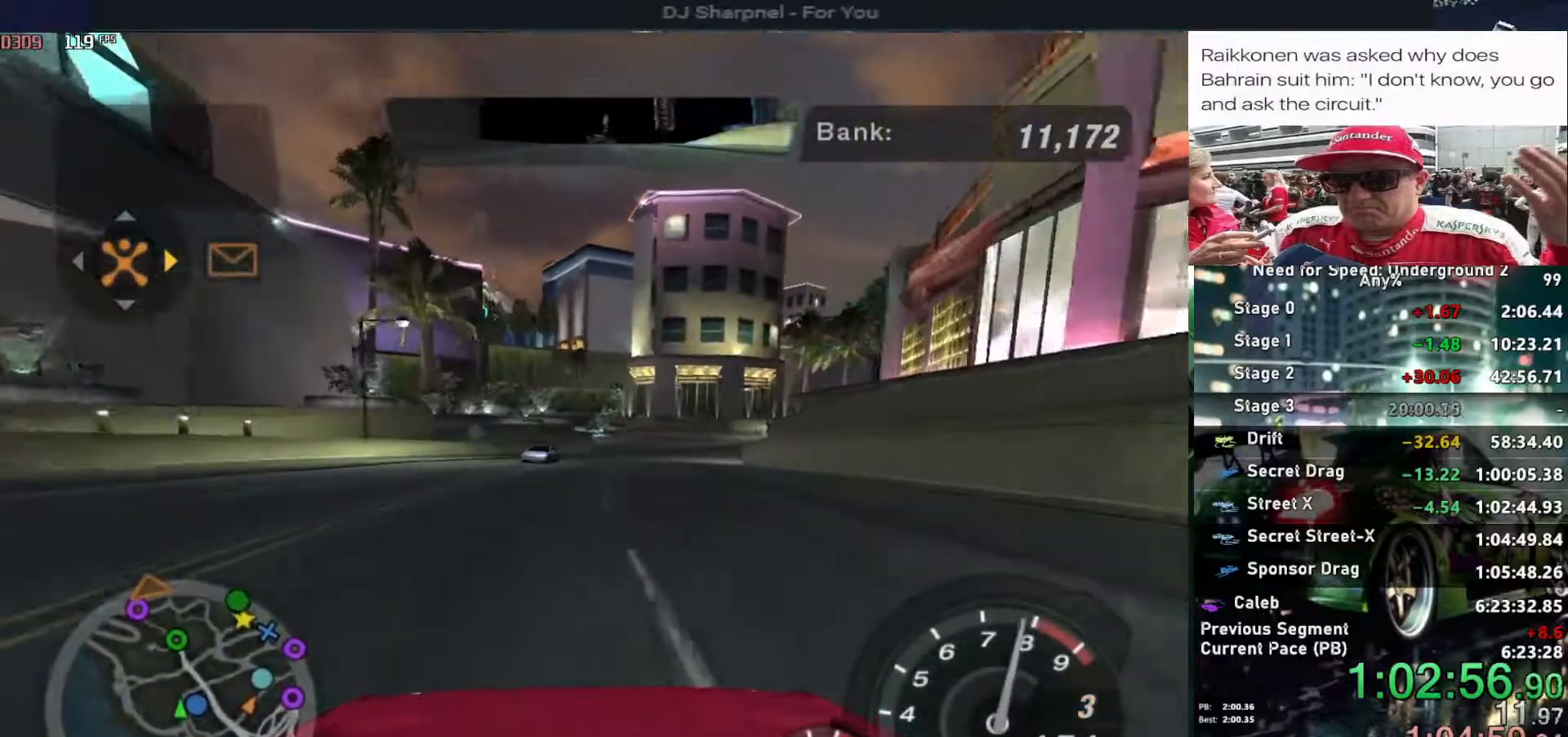
{"keys": ["up"], "events": [[67, "alt", "up"], [67, "right", "up"]]}
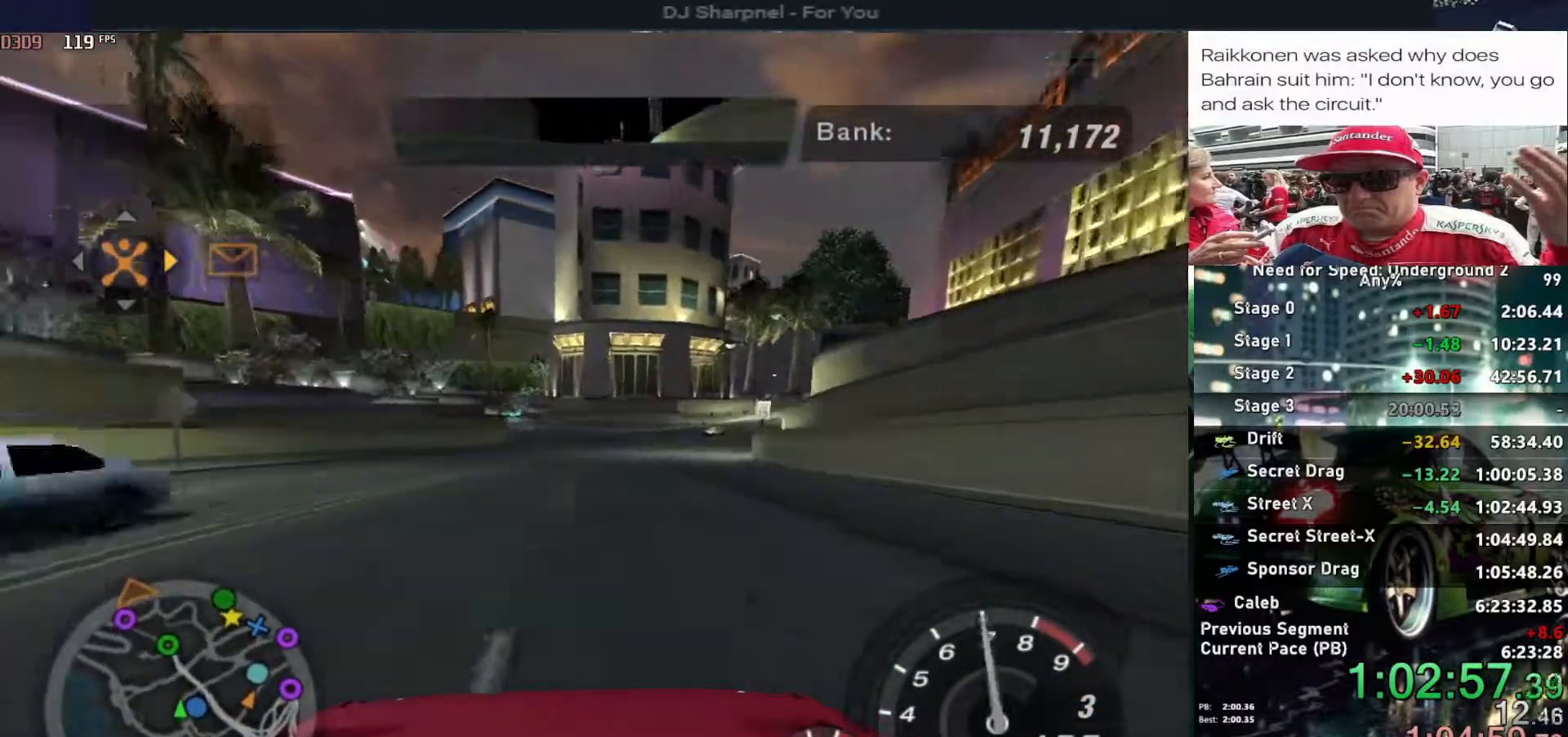
{"keys": ["up"], "events": []}
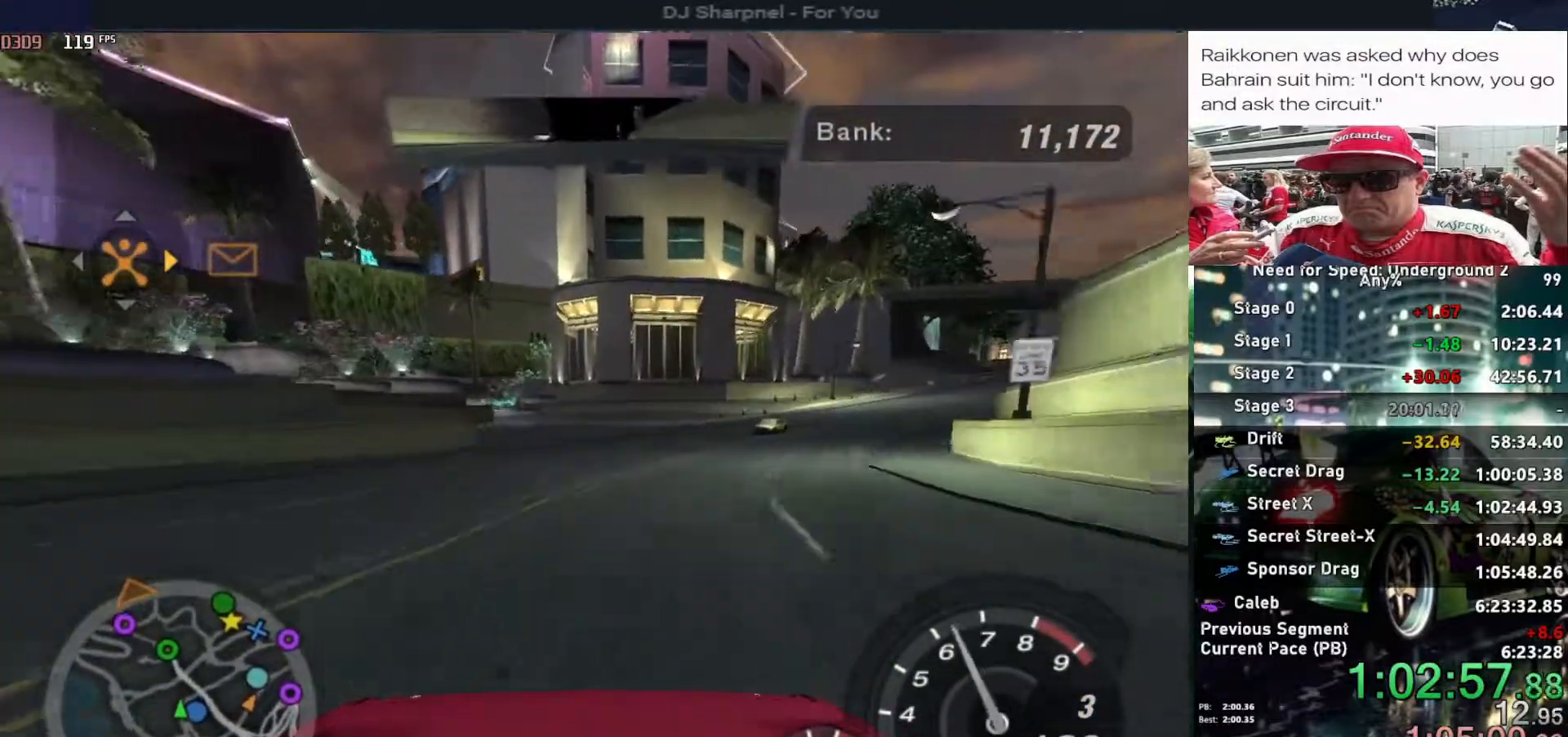
{"keys": ["up"], "events": [[83, "left", "down"], [233, "left", "up"]]}
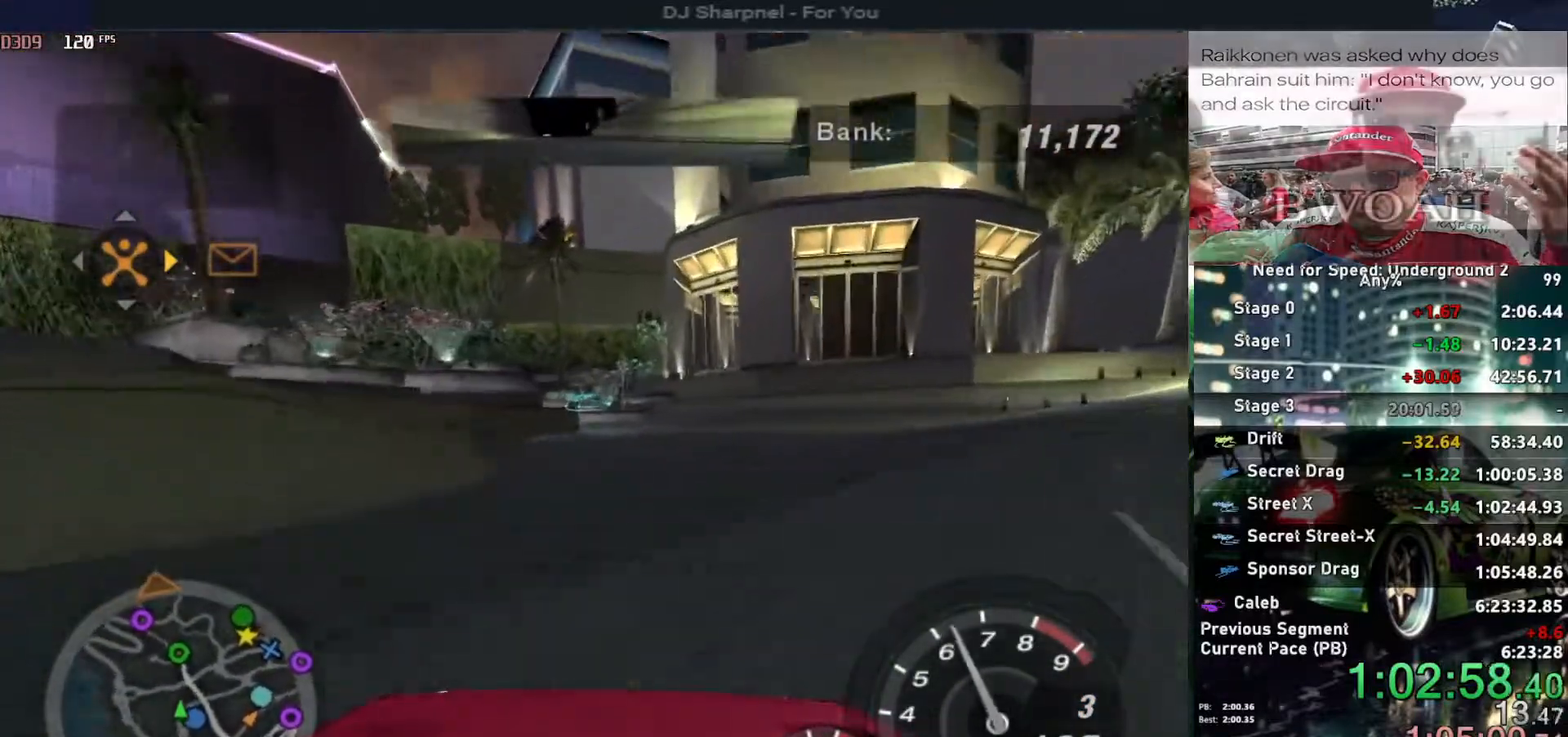
{"keys": ["up"], "events": [[67, "left", "down"], [100, "left", "up"]]}
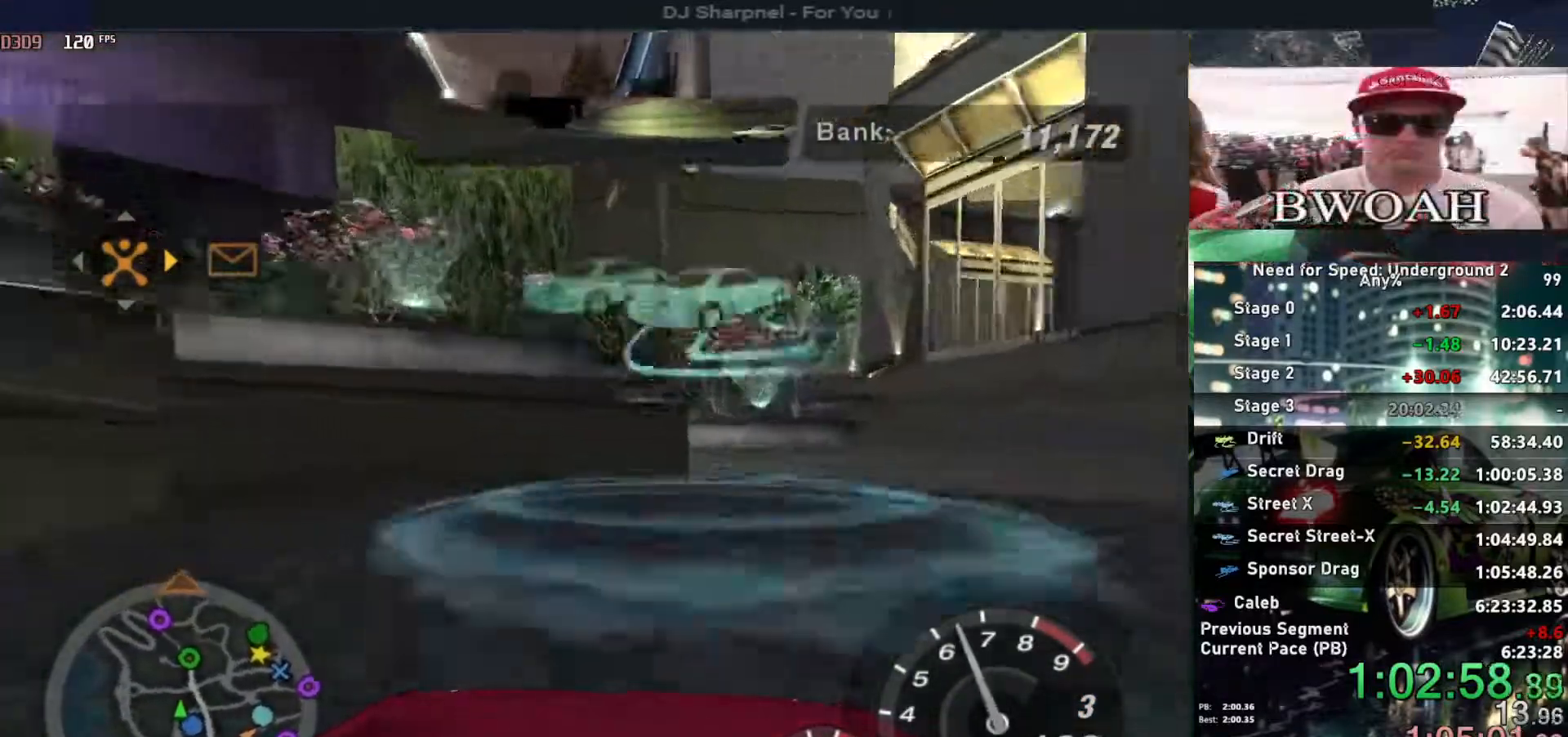
{"keys": [], "events": [[67, "up", "up"], [117, "return", "down"], [217, "return", "up"], [300, "left", "down"], [367, "return", "down"], [400, "left", "up"], [500, "return", "up"]]}
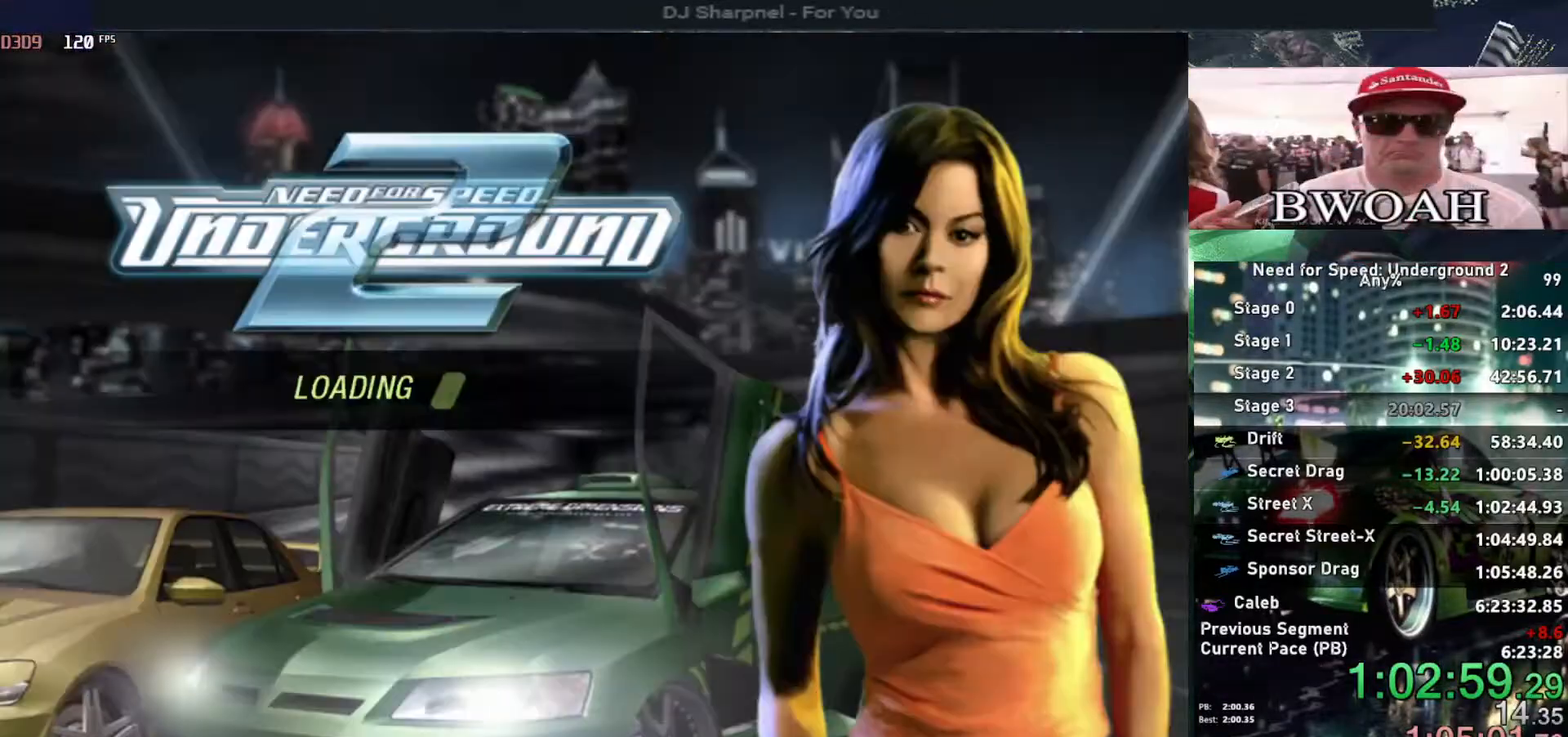
{"keys": [], "events": [[50, "return", "down"], [133, "return", "up"]]}
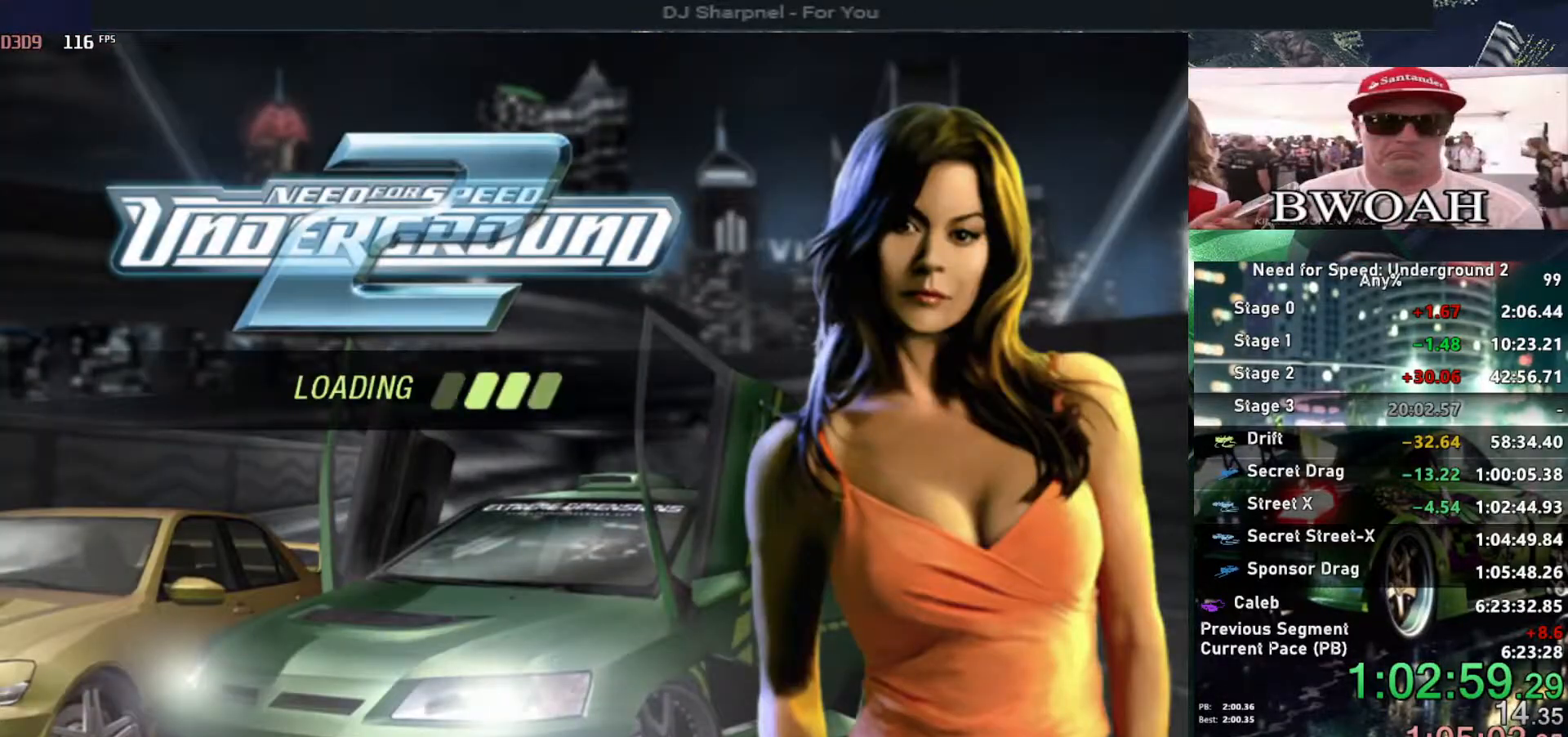
{"keys": [], "events": []}
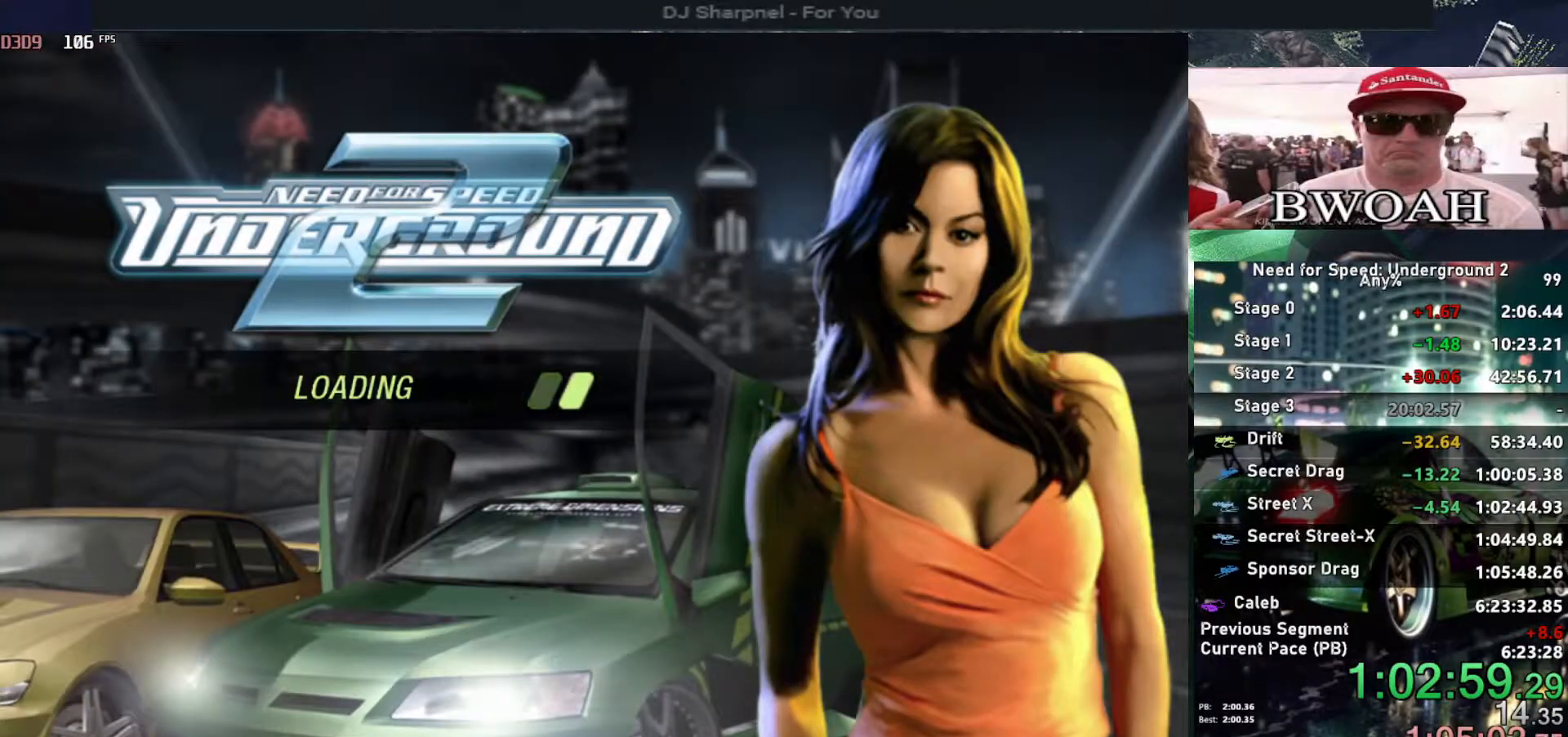
{"keys": [], "events": []}
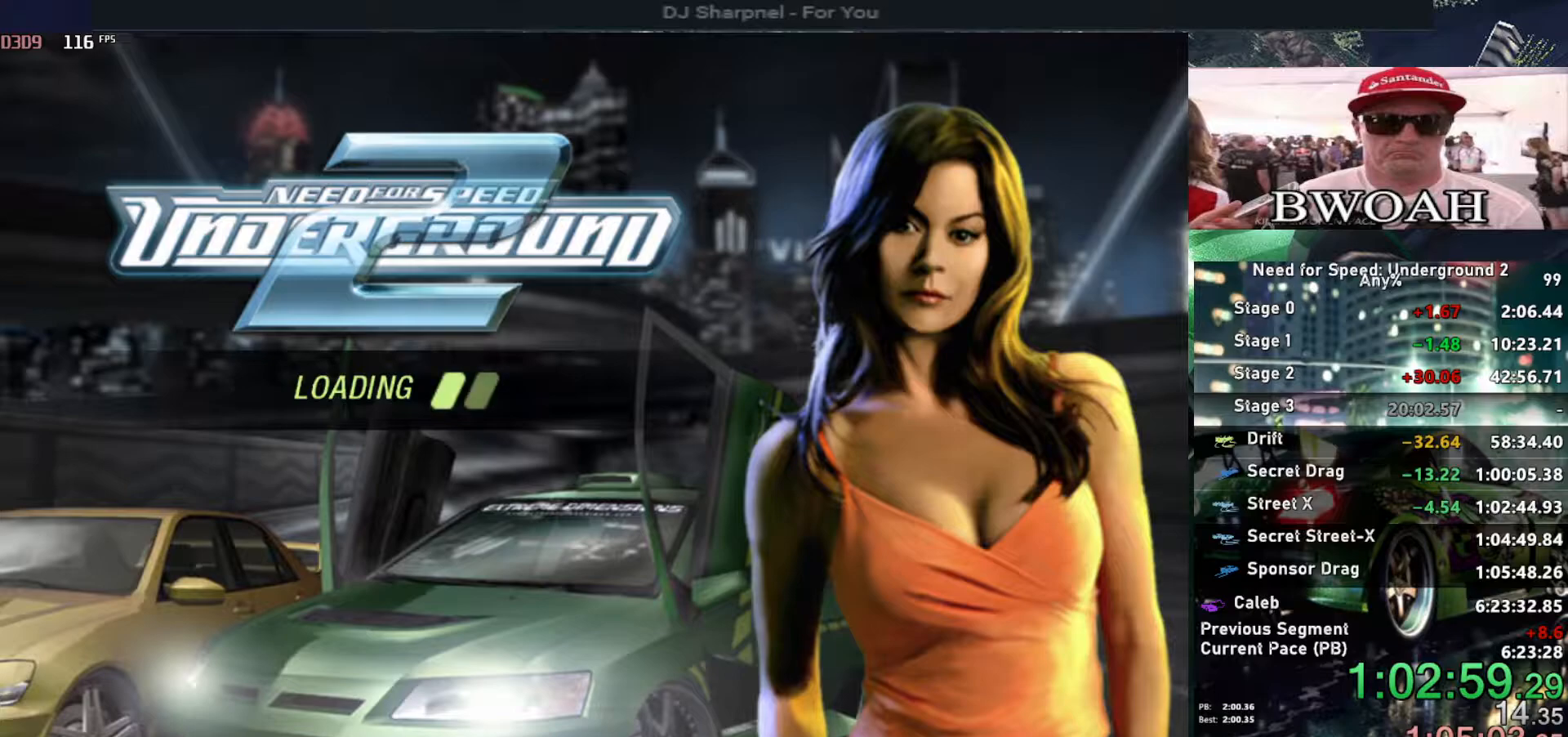
{"keys": ["up"], "events": [[200, "up", "down"]]}
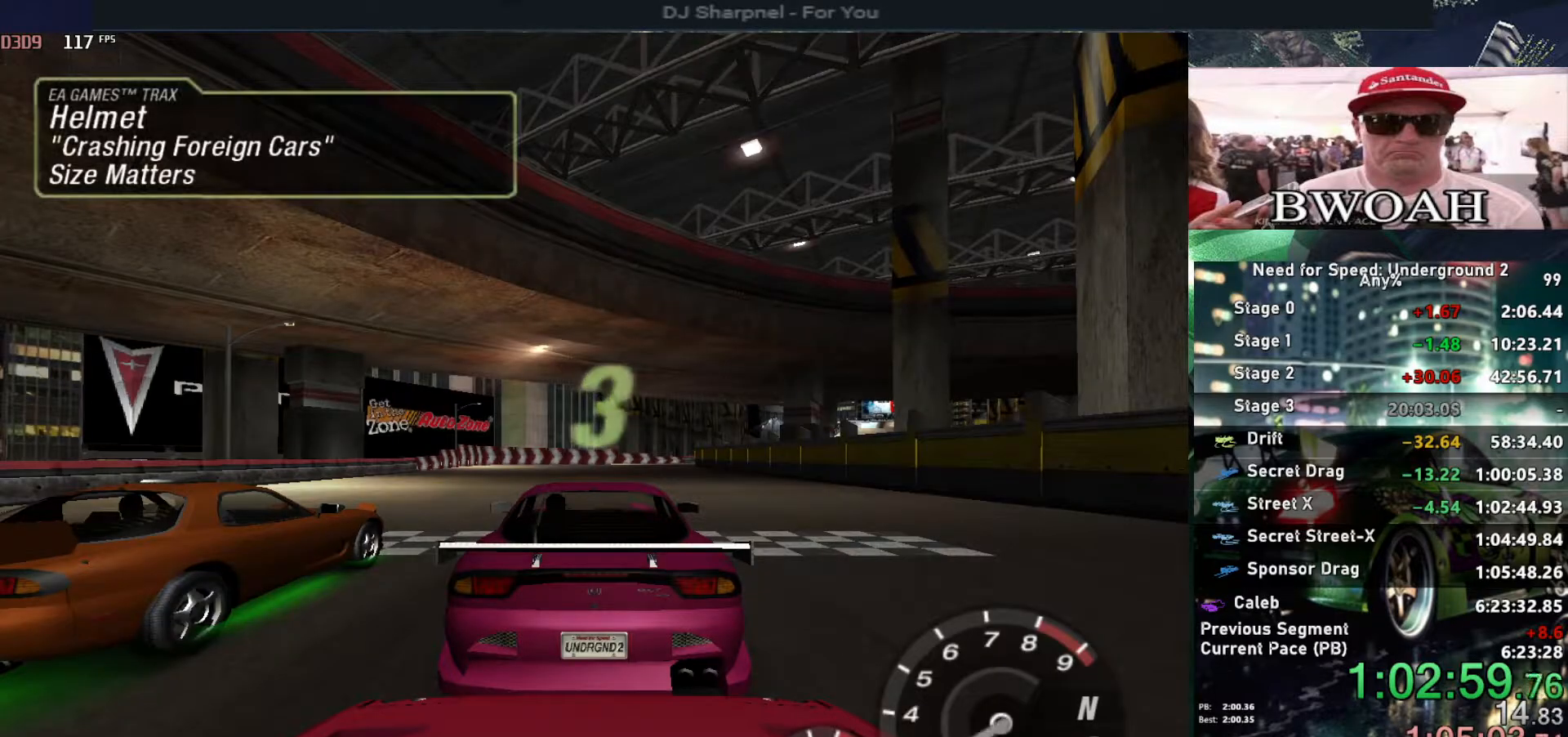
{"keys": ["up"], "events": []}
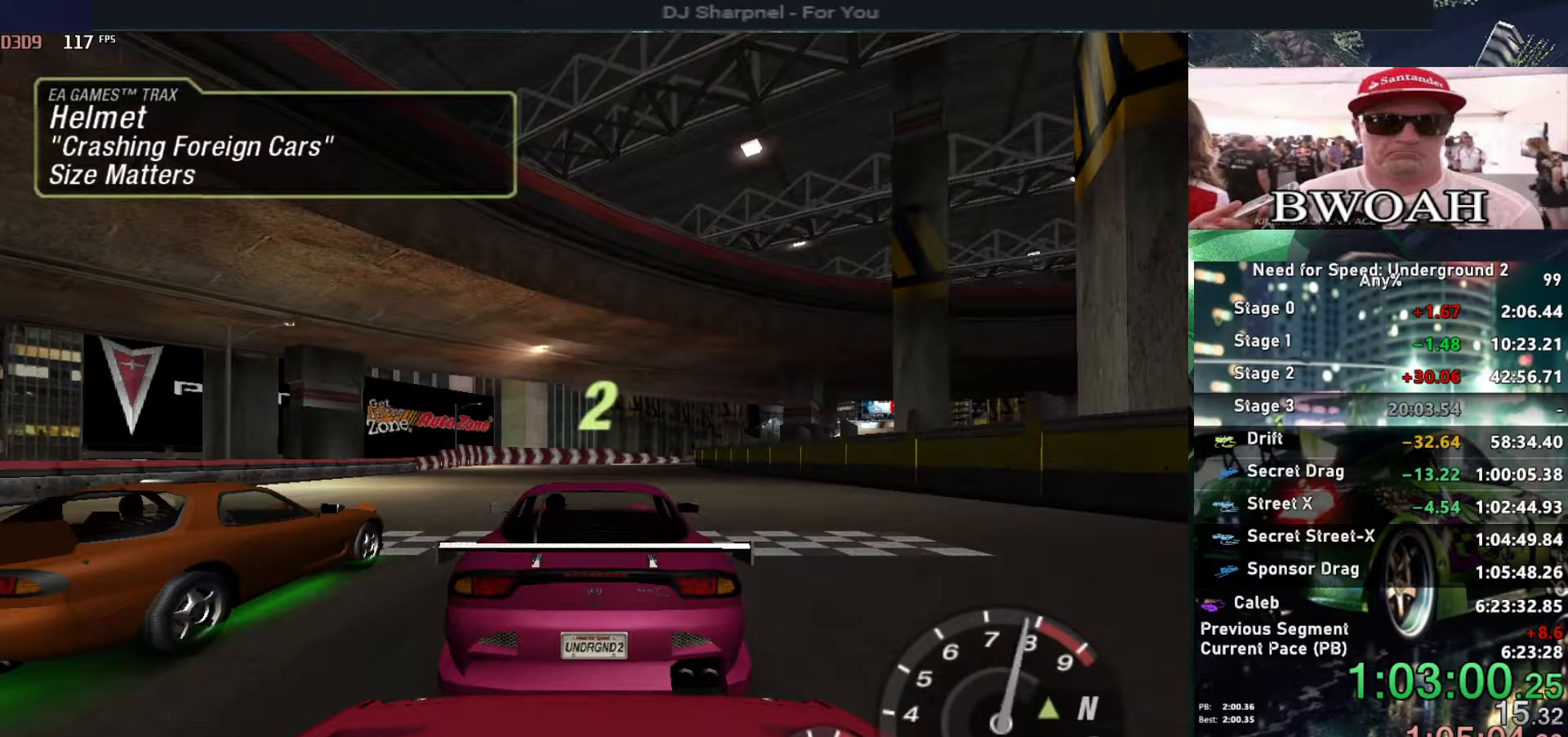
{"keys": ["up"], "events": []}
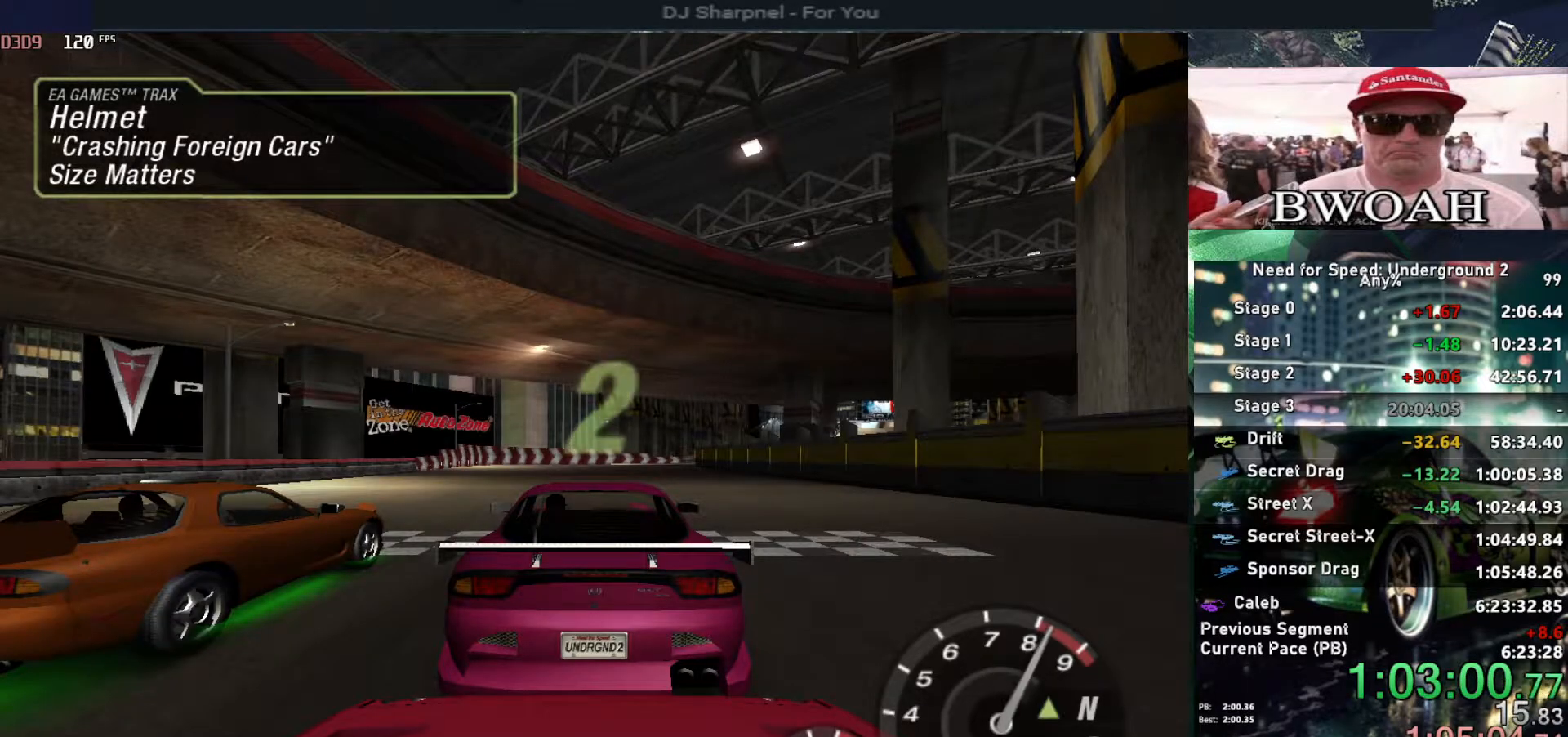
{"keys": ["up"], "events": []}
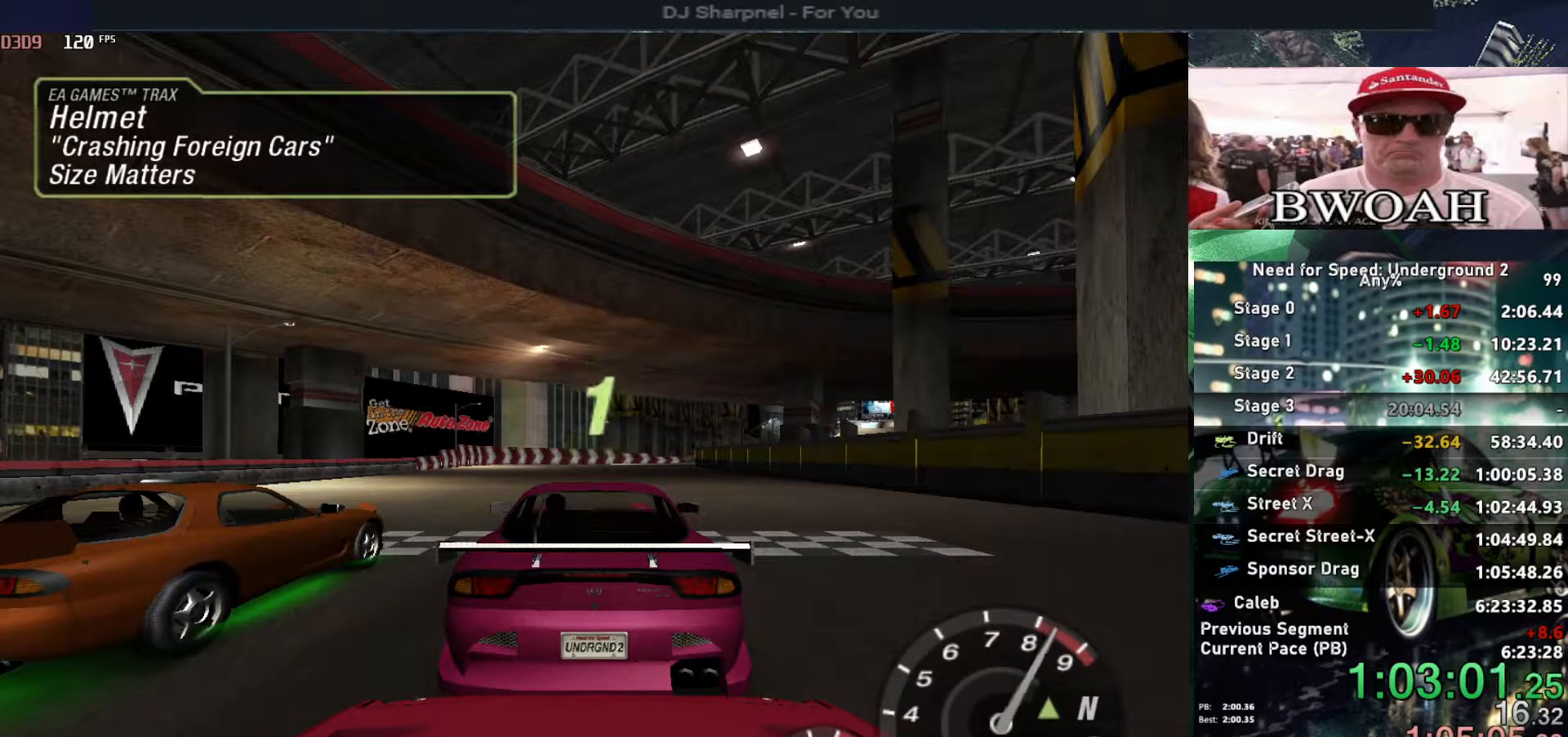
{"keys": ["up"], "events": []}
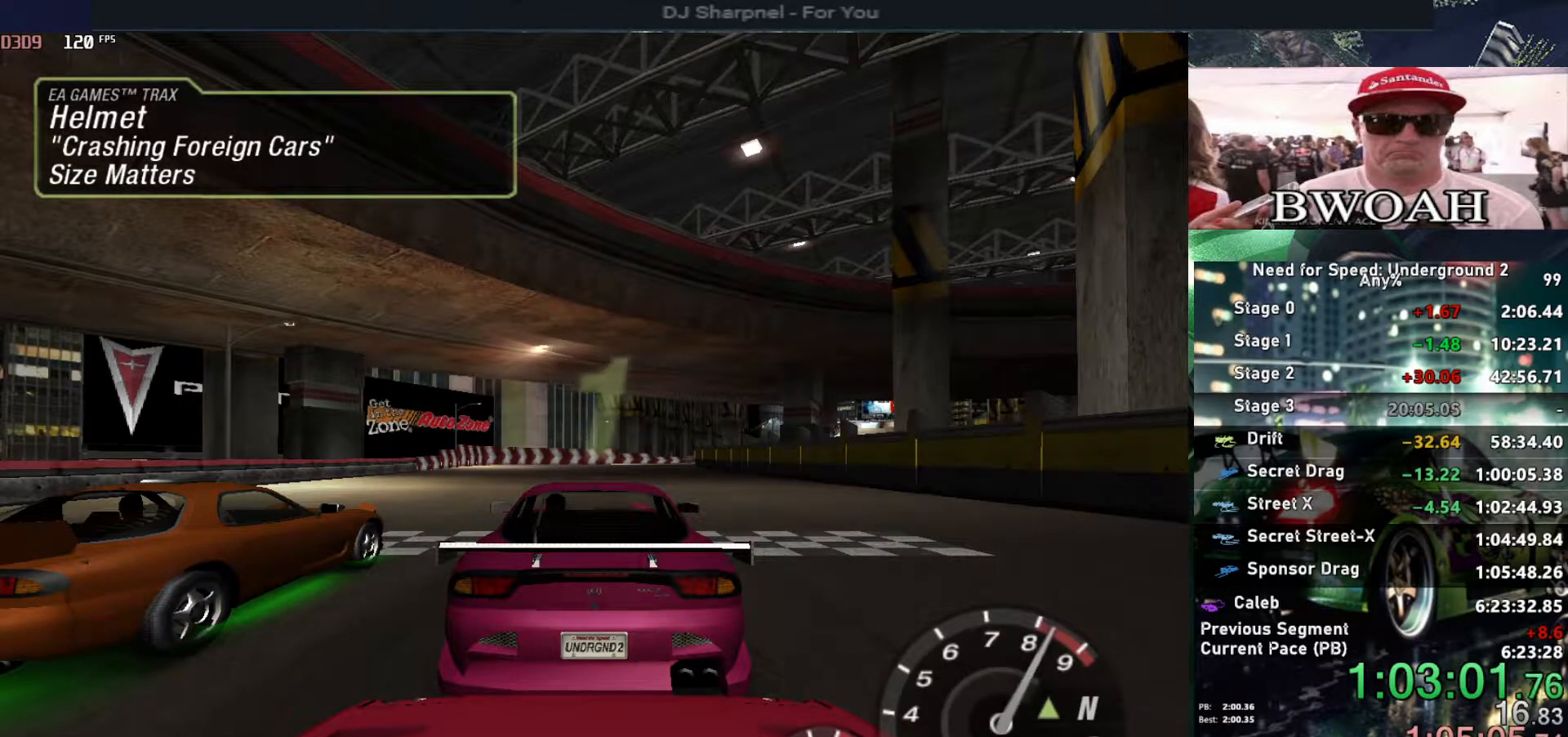
{"keys": ["up"], "events": []}
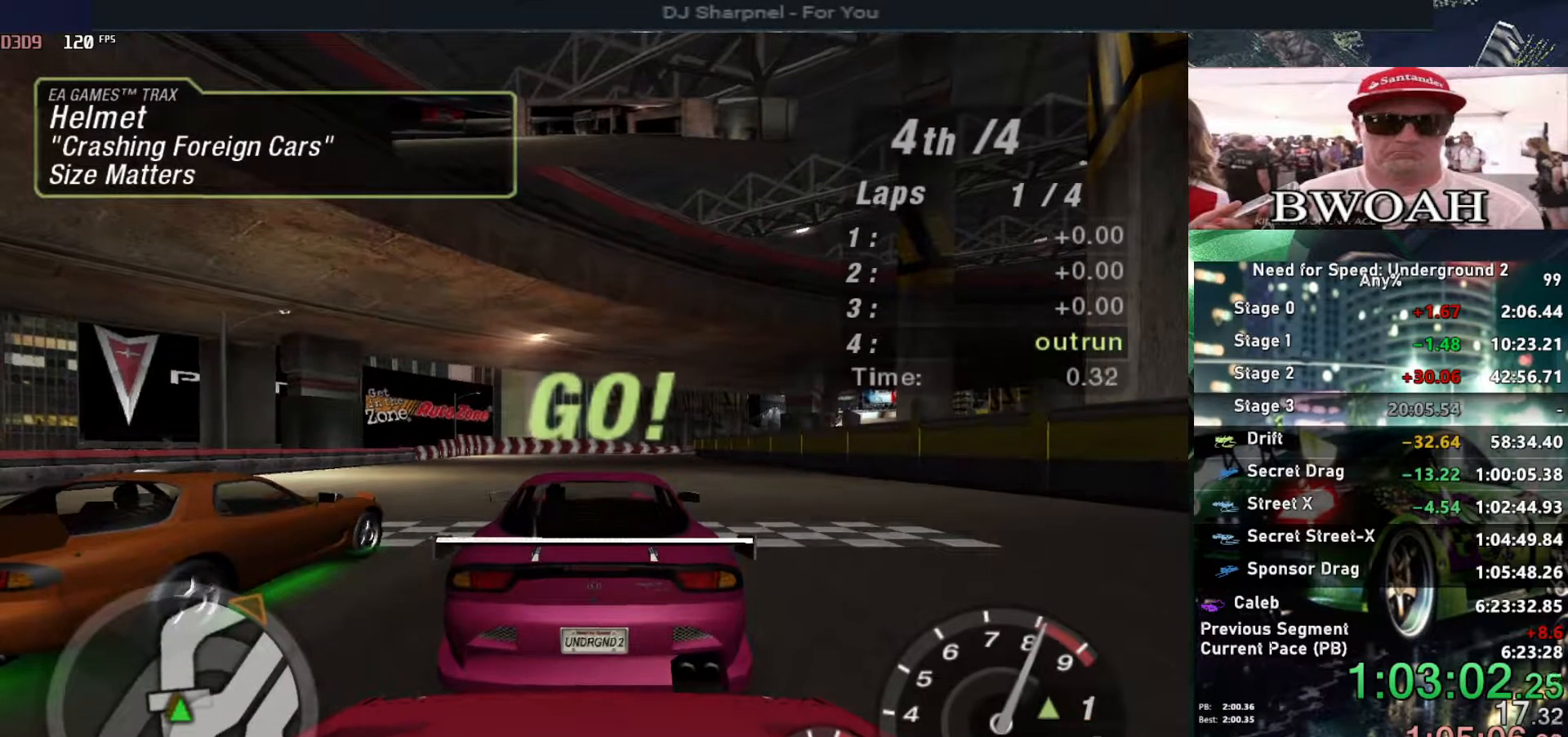
{"keys": ["up"], "events": []}
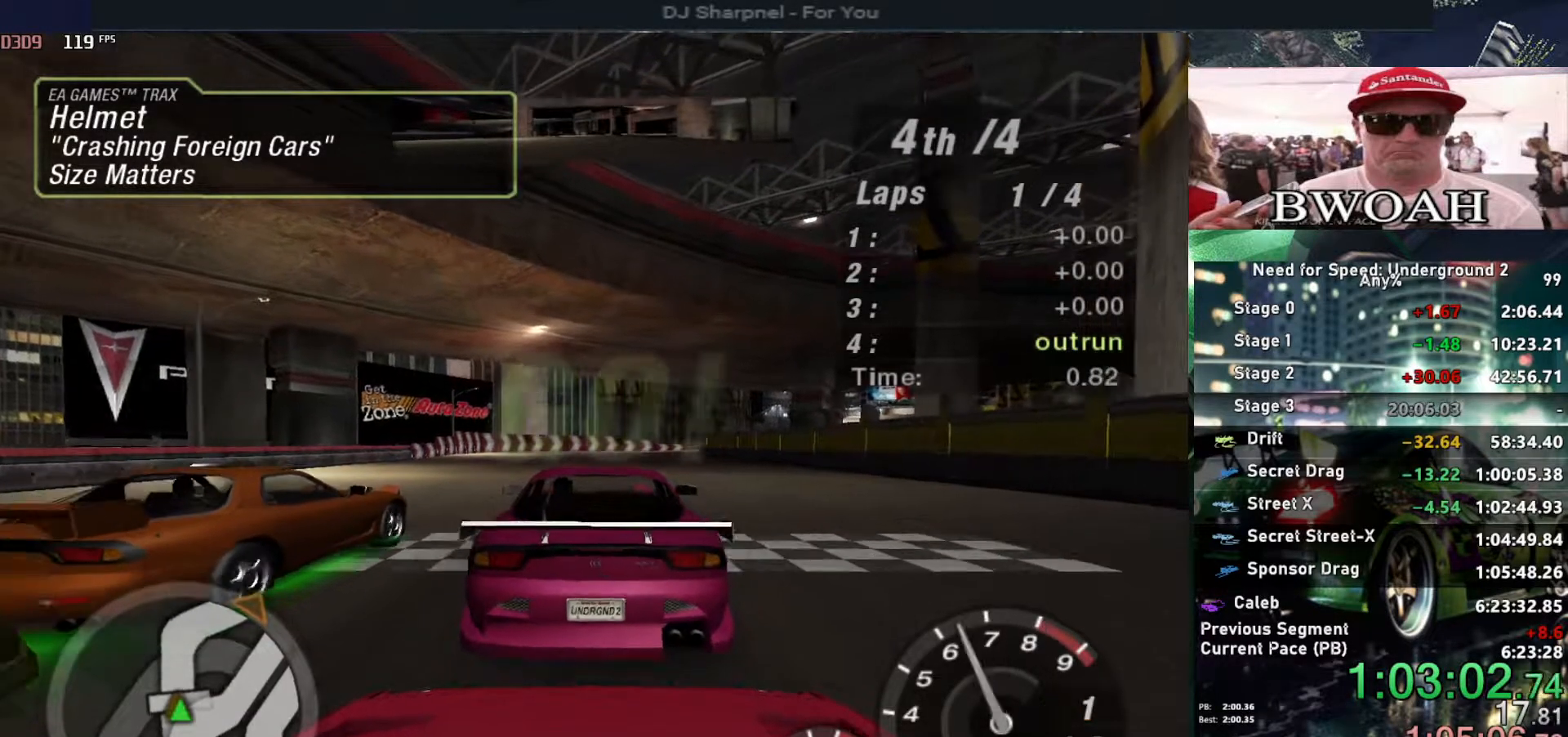
{"keys": ["up"], "events": []}
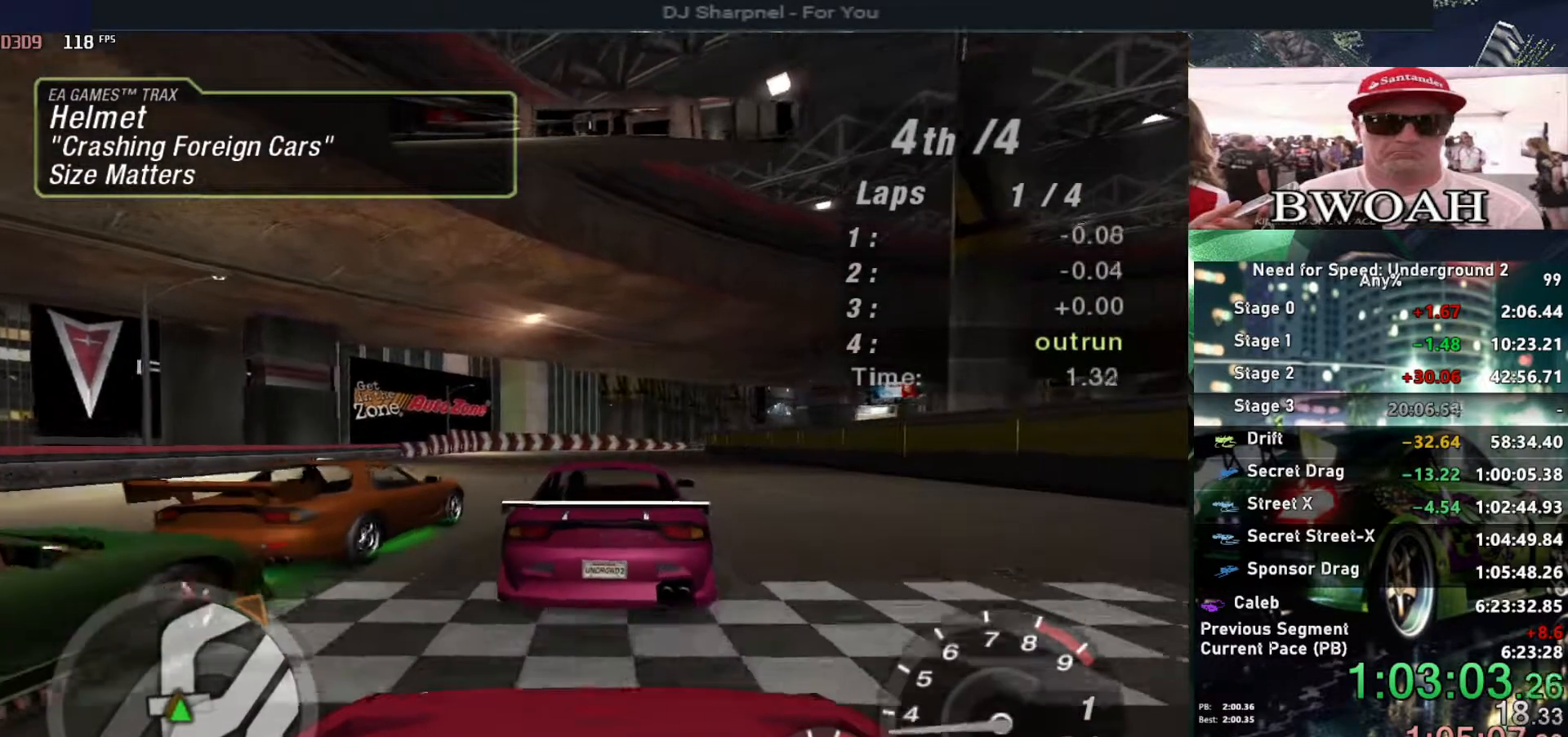
{"keys": ["up"], "events": []}
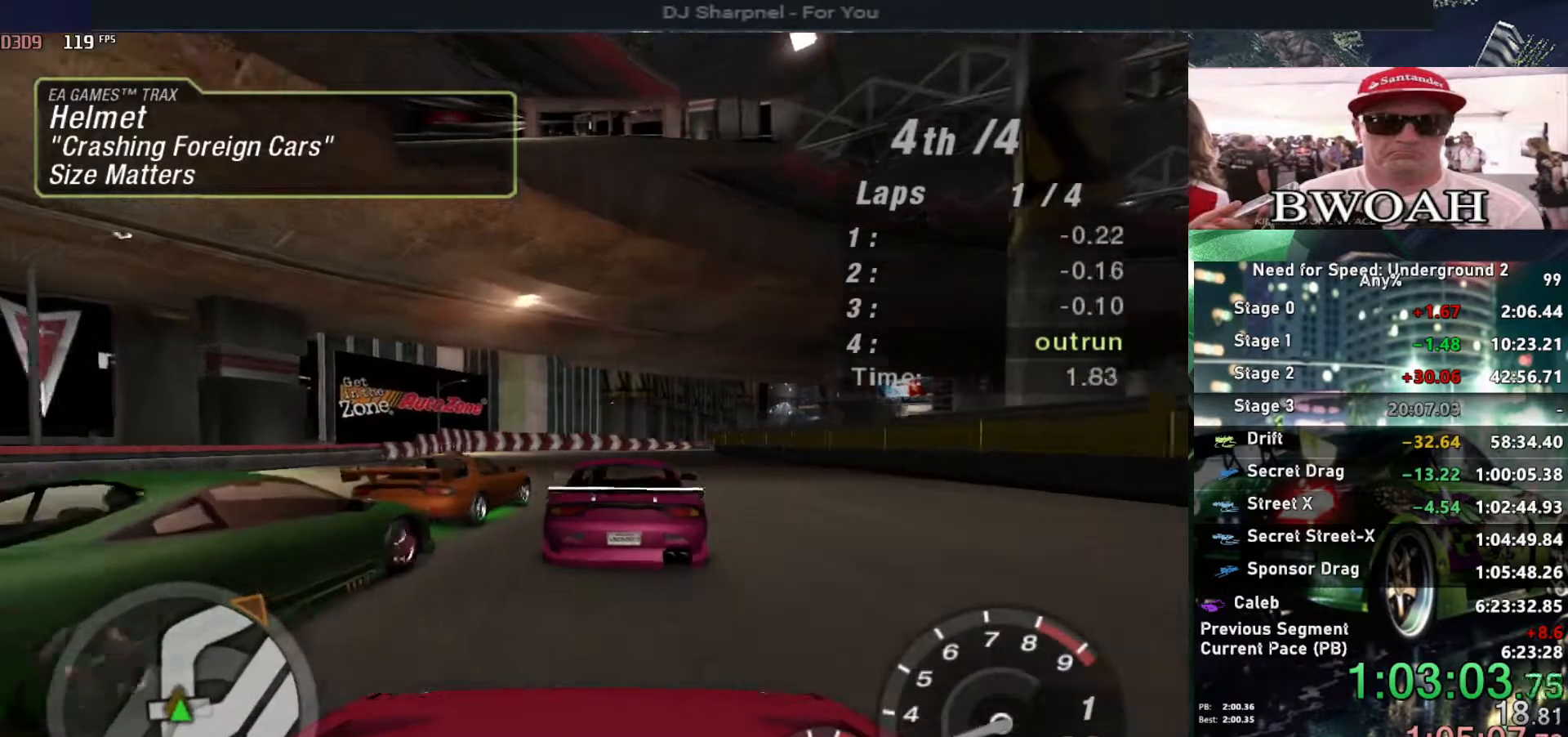
{"keys": ["up"], "events": [[33, "right", "down"], [133, "right", "up"]]}
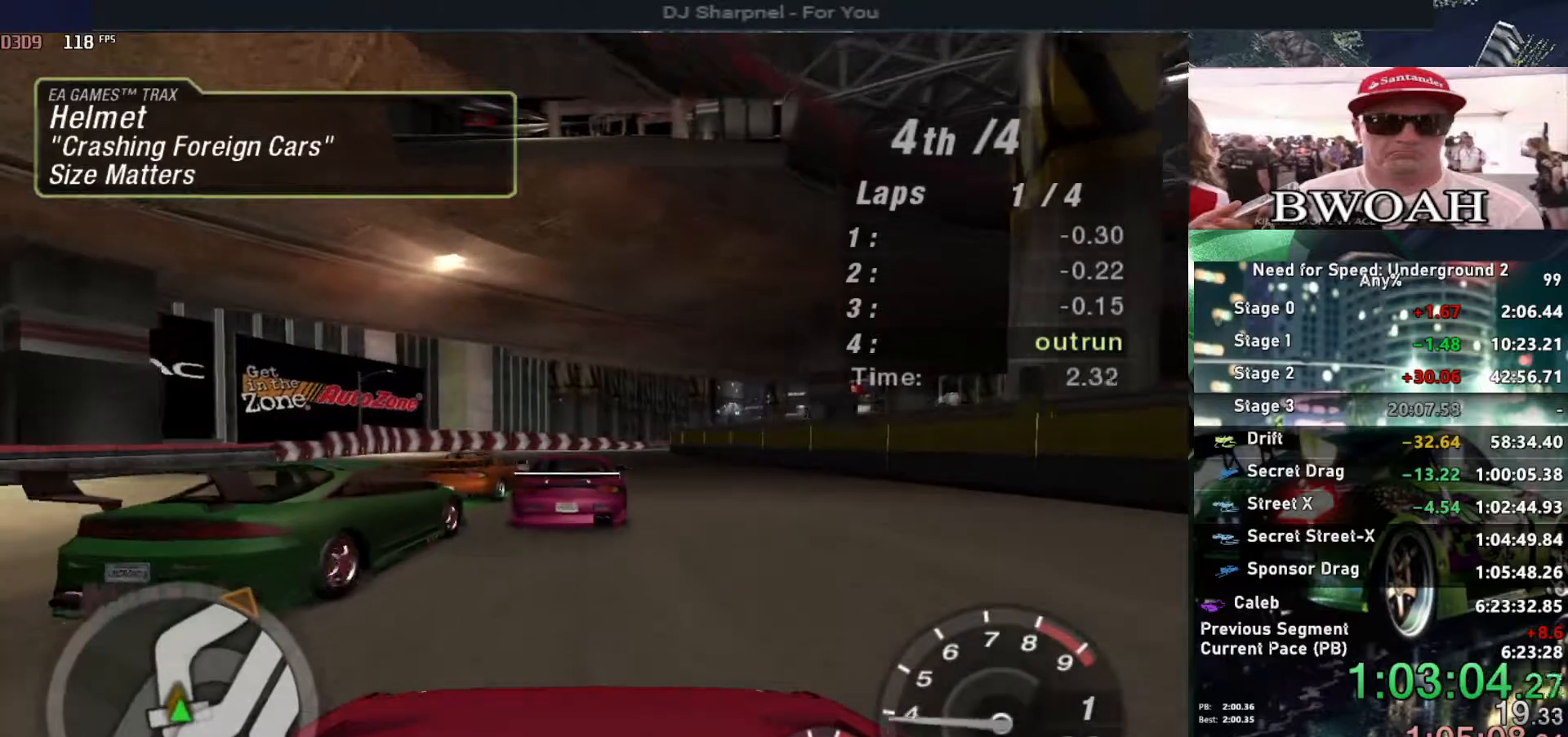
{"keys": ["up"], "events": []}
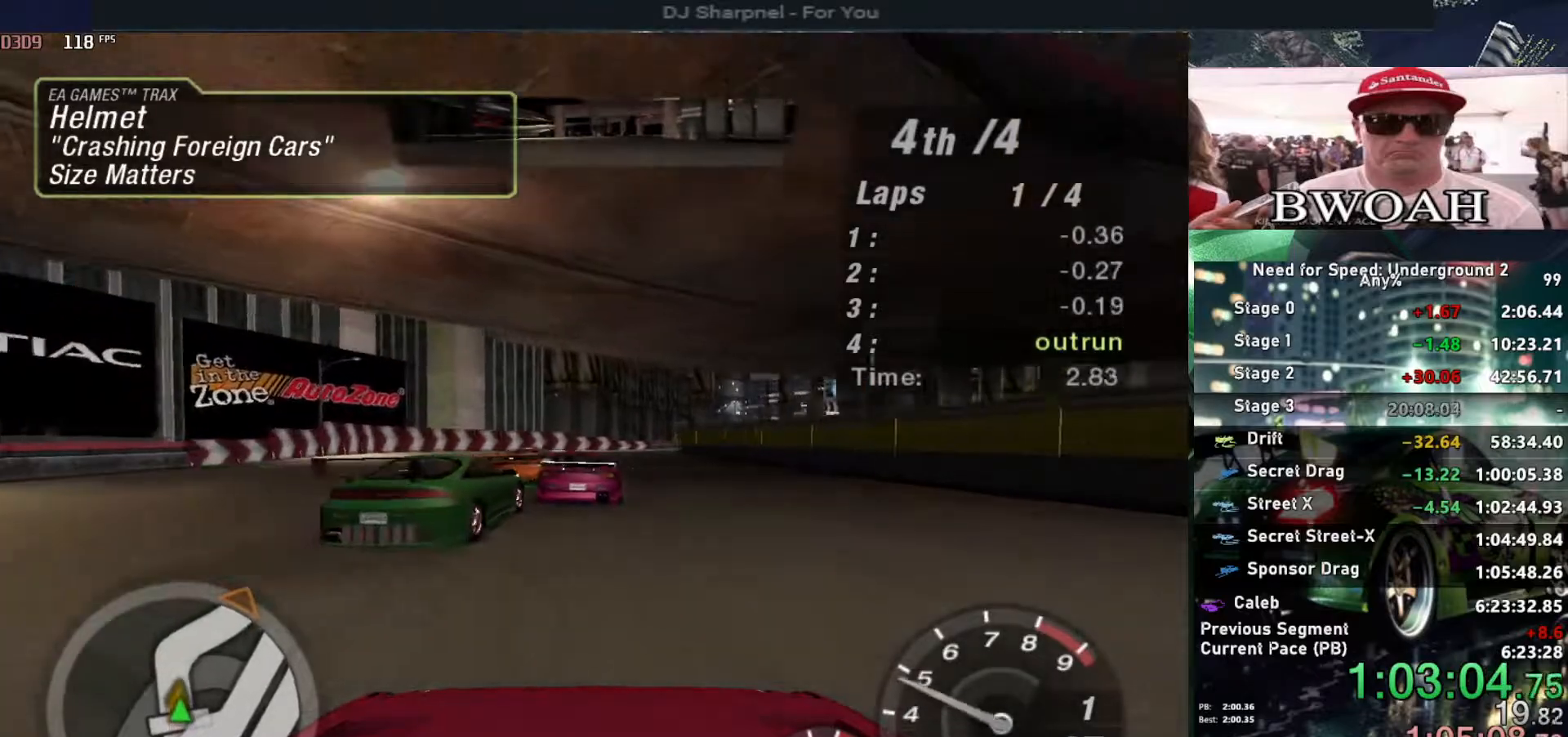
{"keys": ["up"], "events": []}
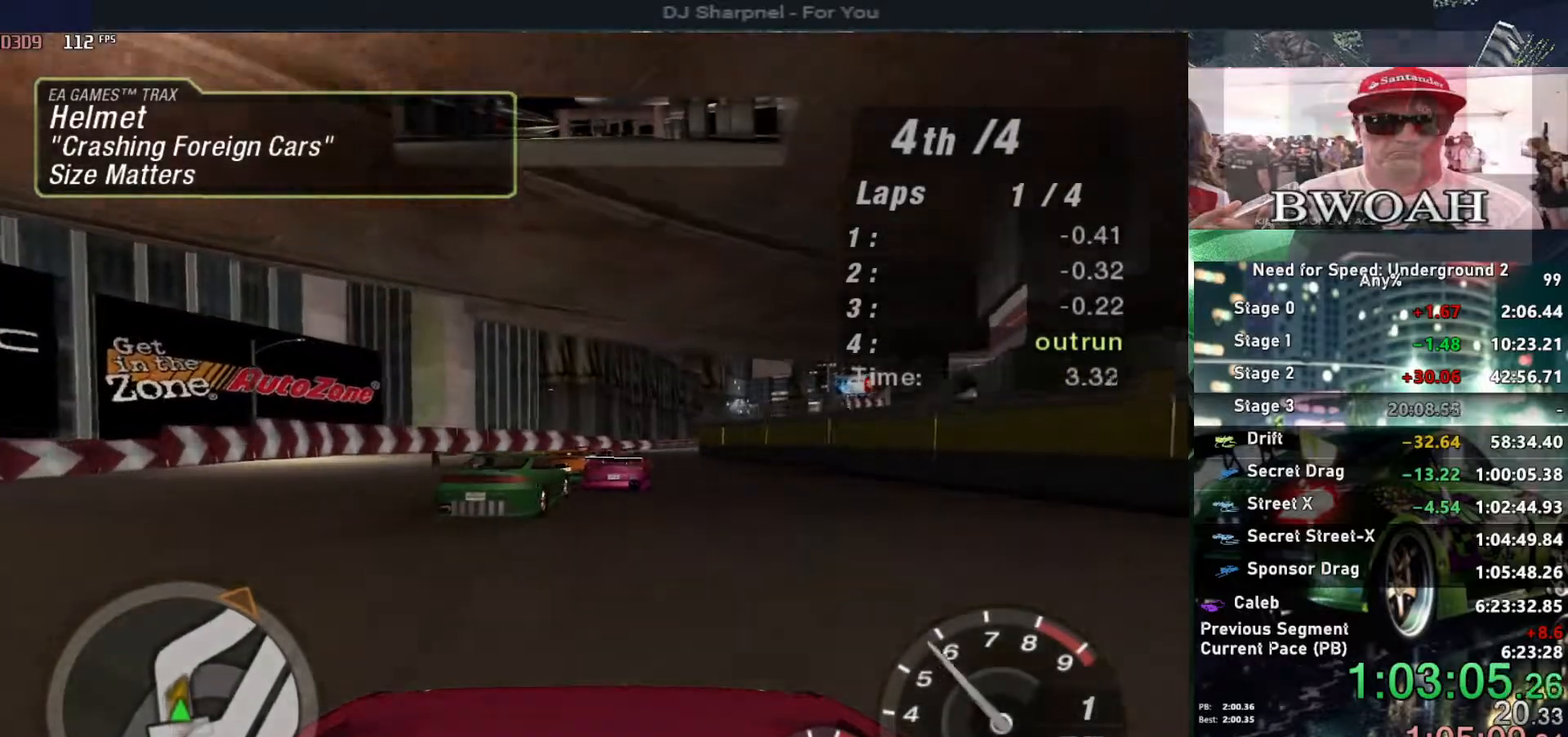
{"keys": ["up"], "events": []}
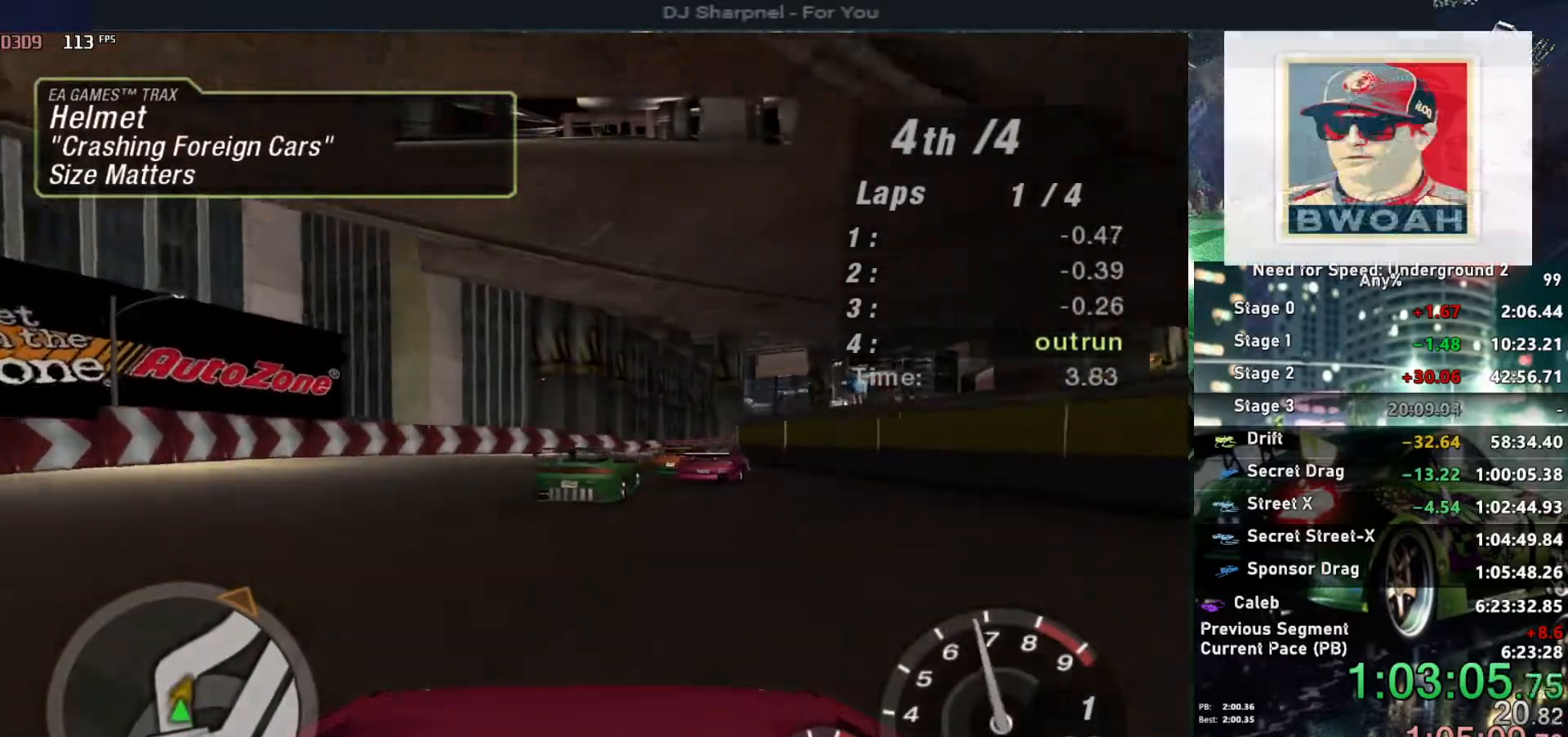
{"keys": ["up"], "events": [[150, "right", "down"], [250, "right", "up"]]}